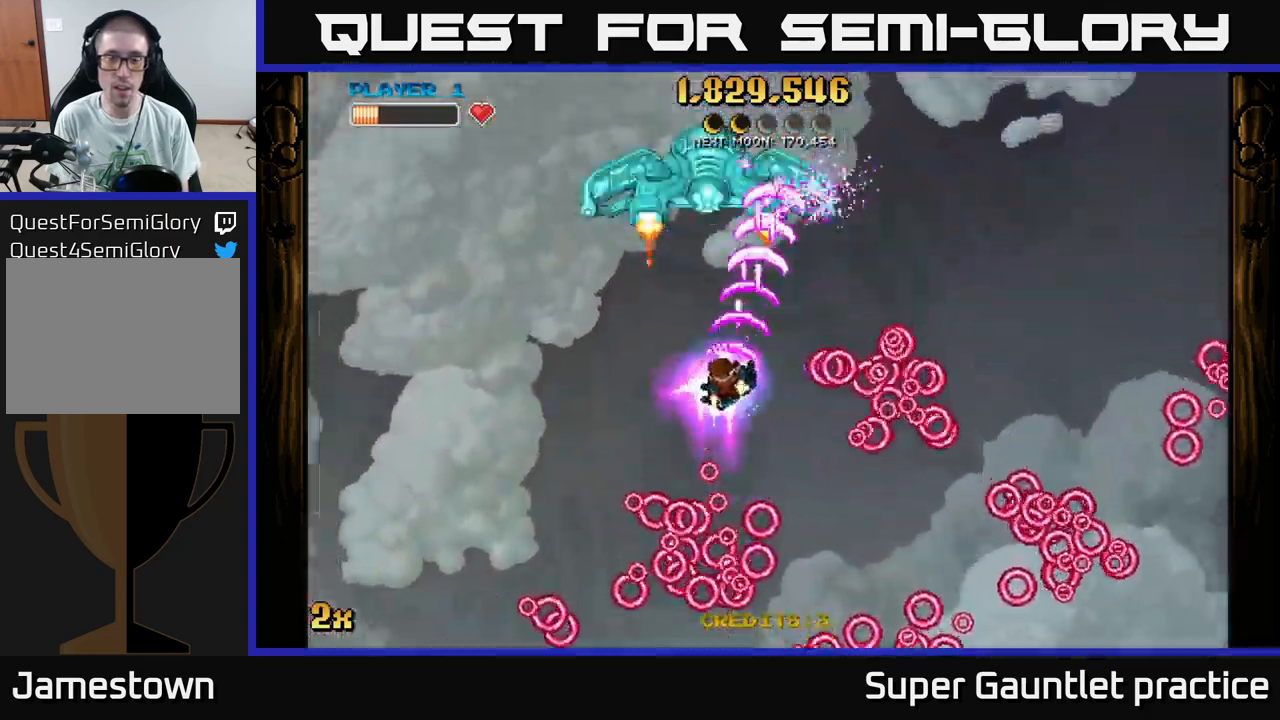
Gameplay with a controller (Xbox layout); each line is a JSON object with the inputs held at the frame after it. "events" lists button and stick changes between this image and that frame as [ms after this image, input, new state], when the widget could be followed in between. Not read: right_stick.
{"buttons": ["A"], "left_stick": "down", "events": [[50, "left_stick", "up-left"], [167, "left_stick", "up"], [283, "left_stick", "center"], [350, "left_stick", "down"]]}
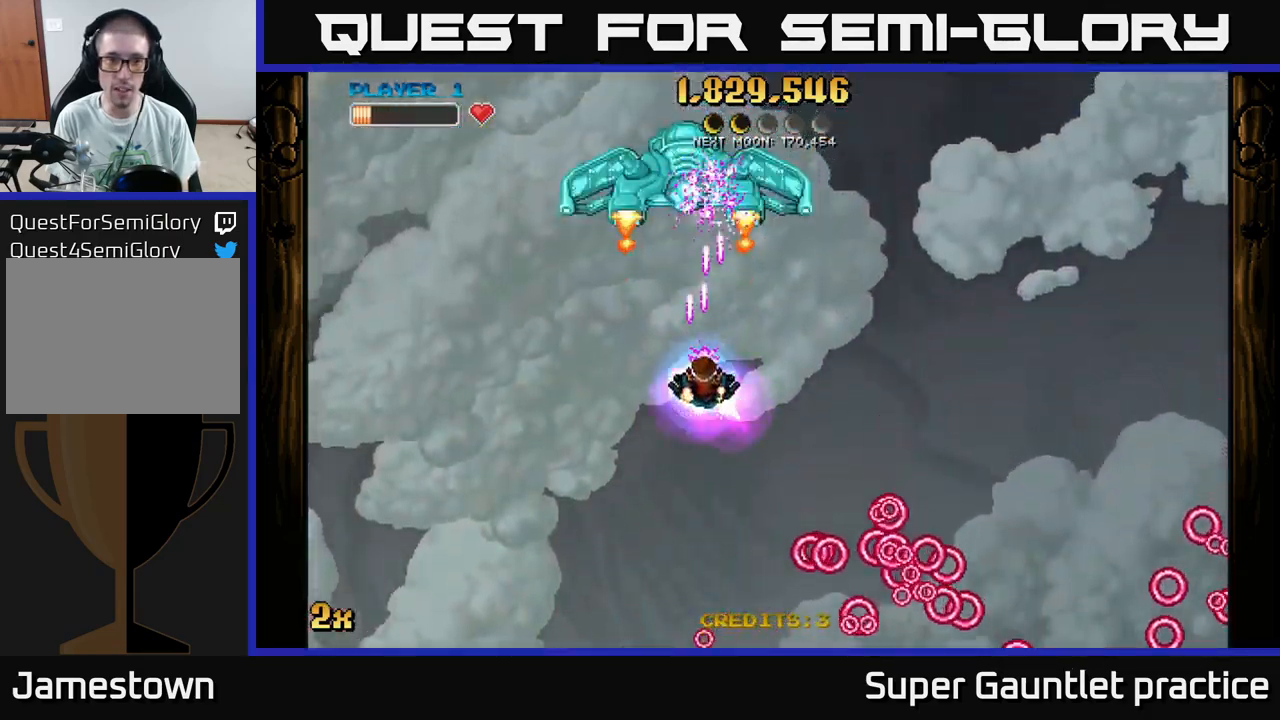
{"buttons": ["A"], "left_stick": "down", "events": [[200, "left_stick", "up"], [267, "X", "down"], [333, "X", "up"], [417, "left_stick", "down"]]}
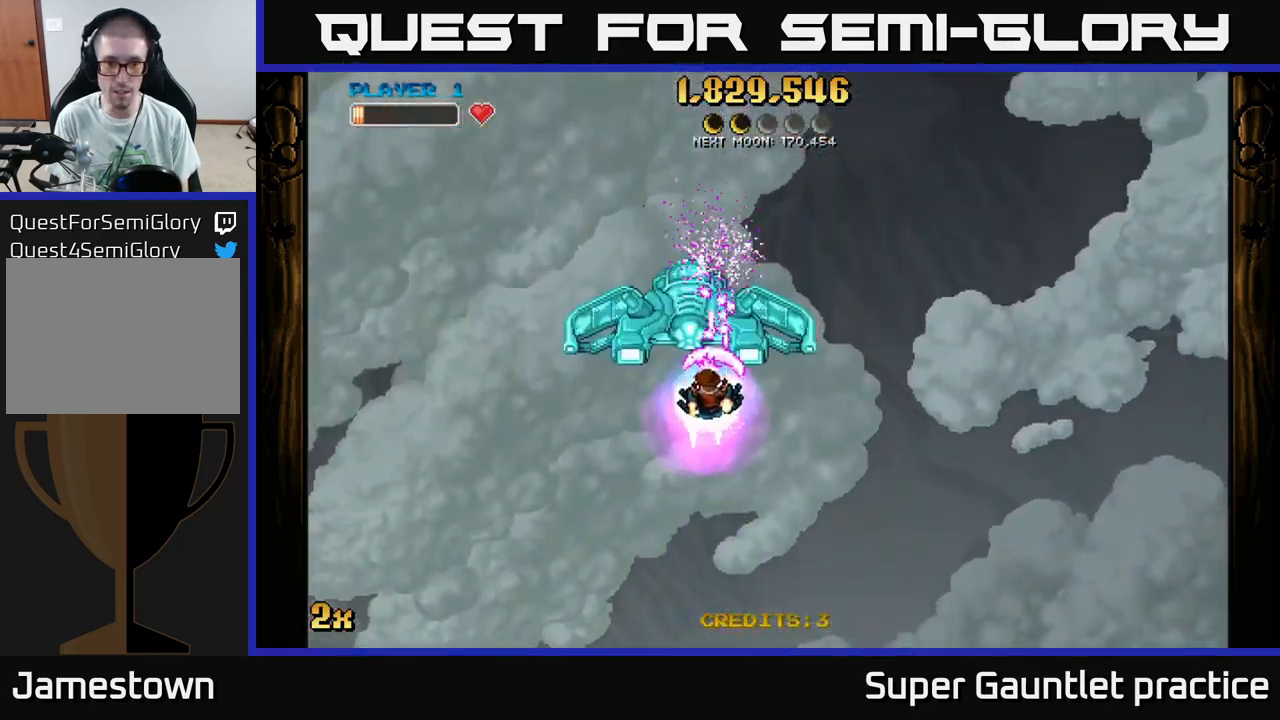
{"buttons": ["A"], "left_stick": "down", "events": []}
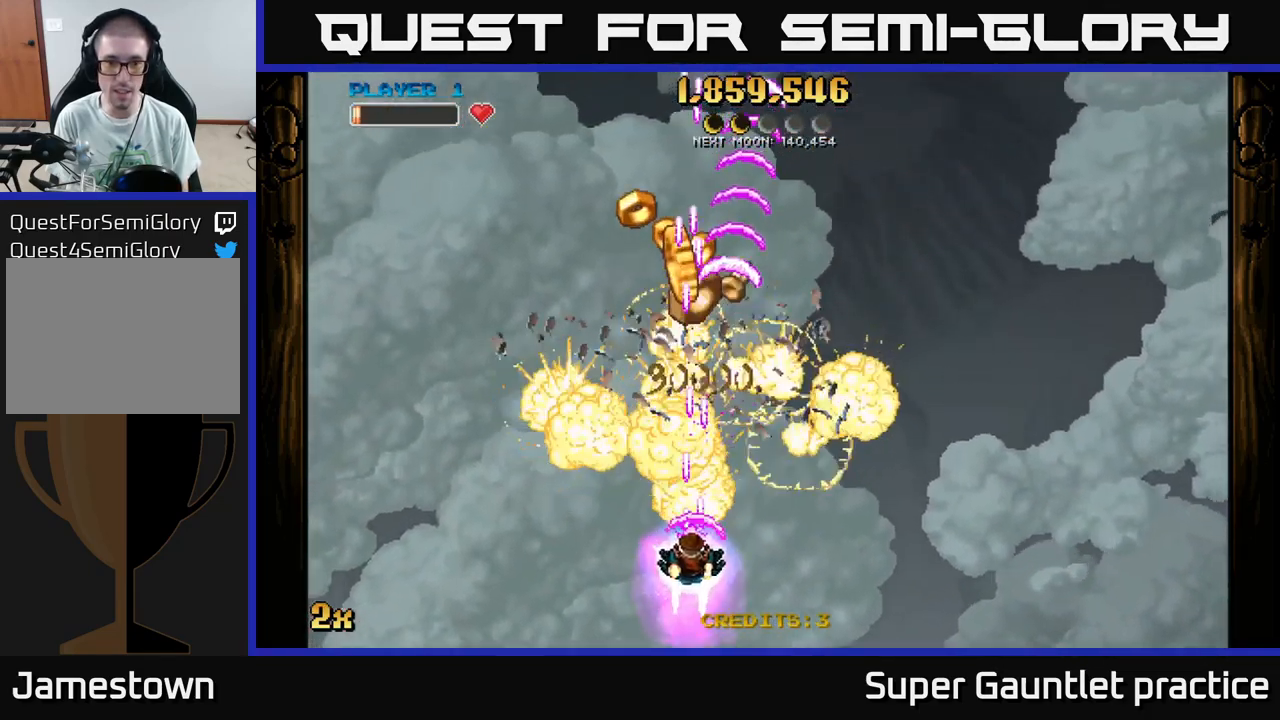
{"buttons": ["A"], "left_stick": "up", "events": [[83, "left_stick", "up"]]}
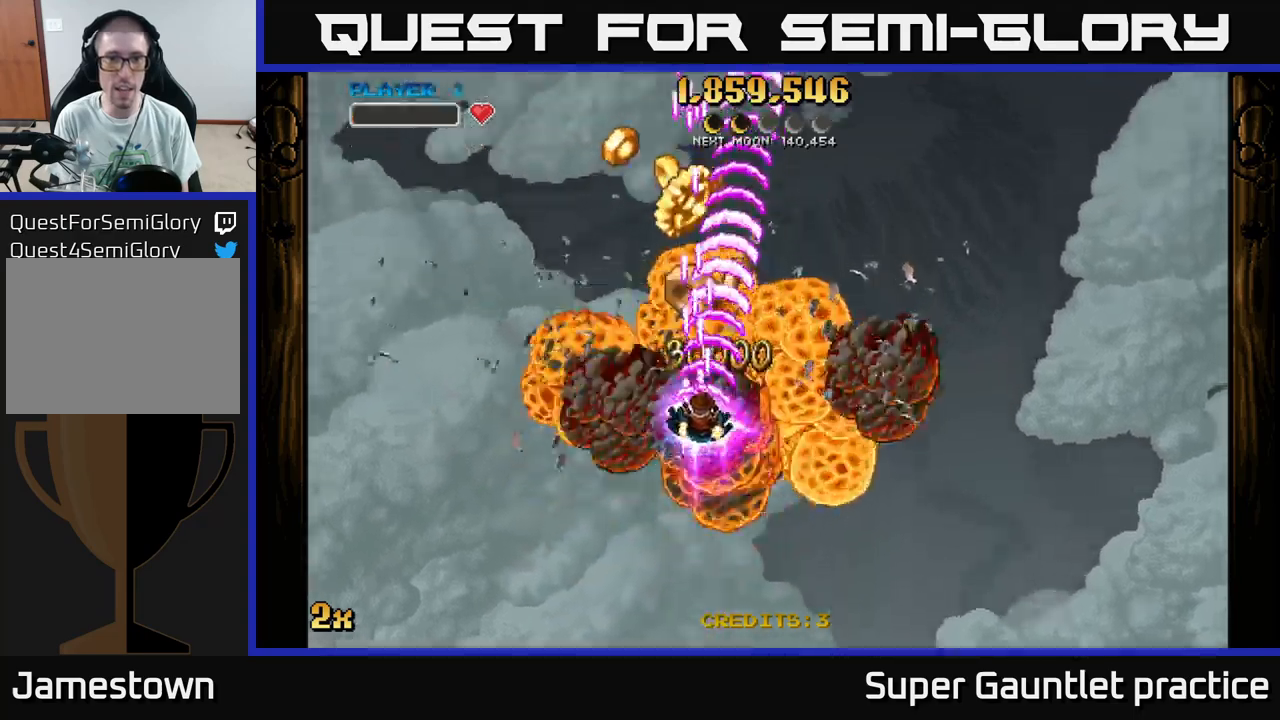
{"buttons": ["A"], "left_stick": "left", "events": [[383, "left_stick", "up-left"], [500, "left_stick", "left"]]}
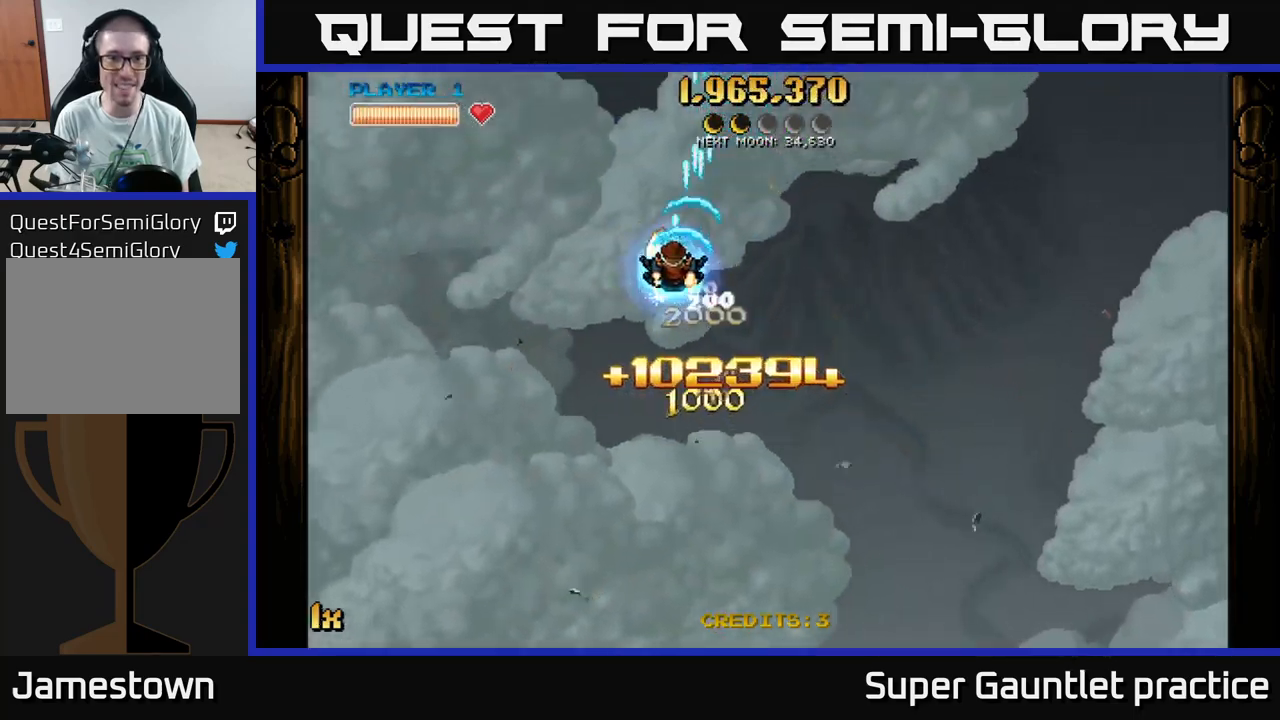
{"buttons": ["A"], "left_stick": "down-right", "events": [[33, "left_stick", "down-left"], [267, "left_stick", "up-right"], [283, "X", "down"], [400, "X", "up"], [467, "left_stick", "down-right"]]}
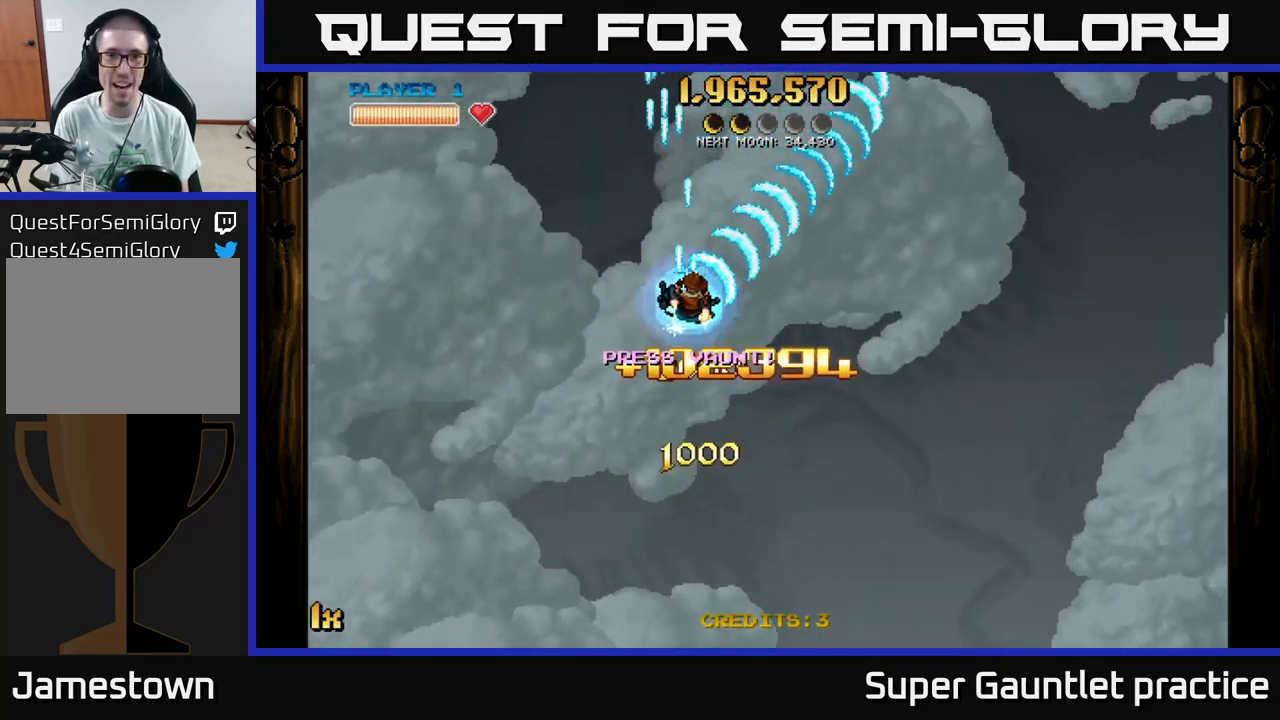
{"buttons": ["A"], "left_stick": "up-left", "events": [[50, "left_stick", "down-left"], [133, "left_stick", "left"], [317, "left_stick", "up-left"]]}
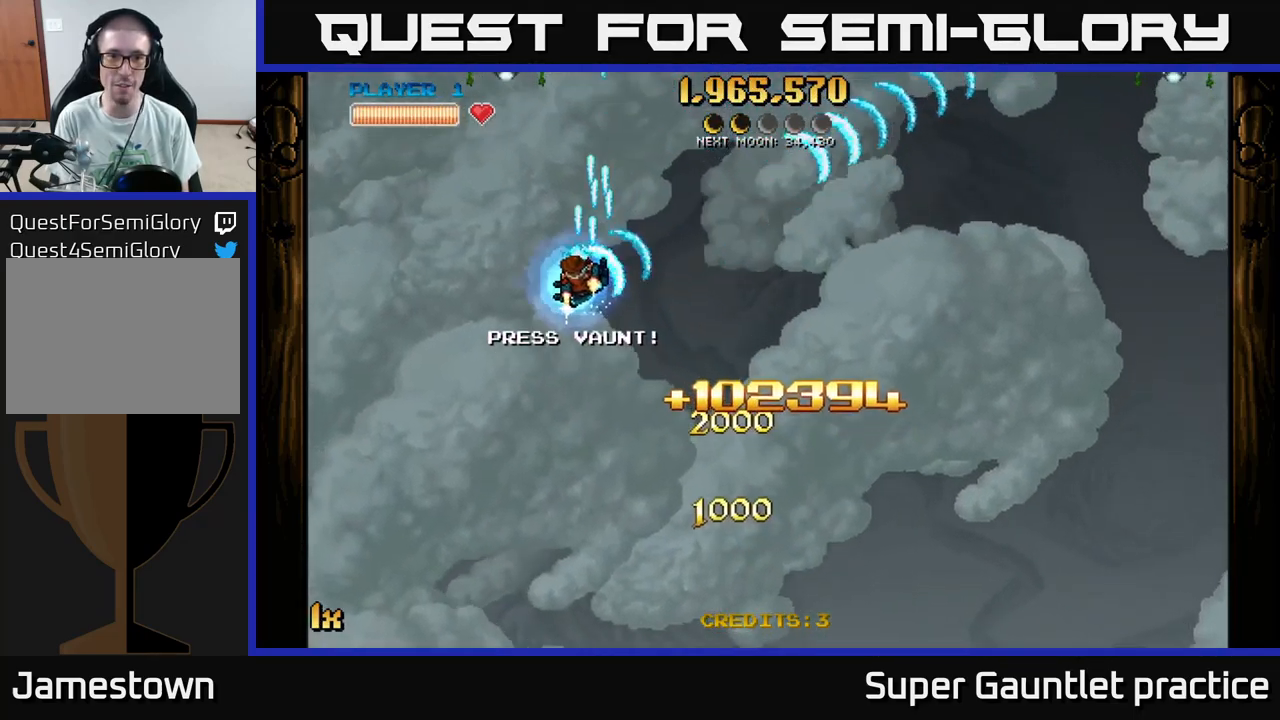
{"buttons": ["A"], "left_stick": "left", "events": [[50, "left_stick", "right"], [83, "X", "down"], [183, "X", "up"], [233, "left_stick", "up"], [317, "left_stick", "left"]]}
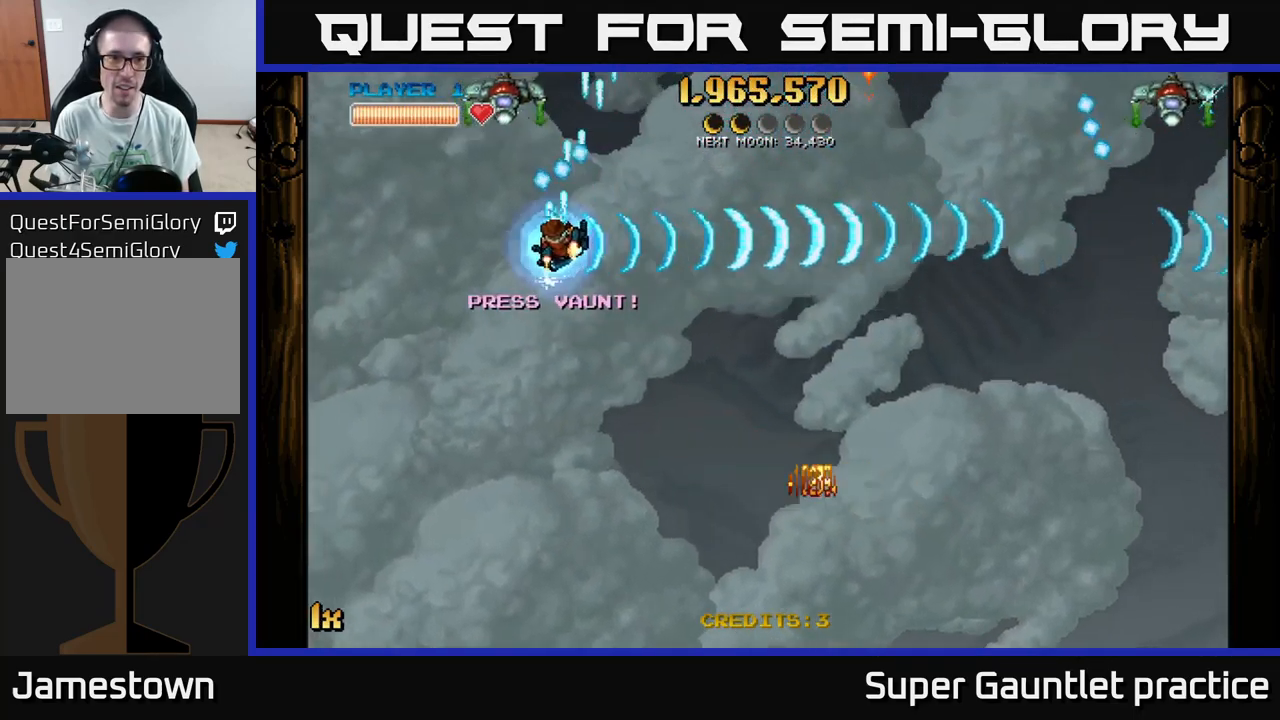
{"buttons": ["A"], "left_stick": "up-left", "events": [[300, "left_stick", "up-left"]]}
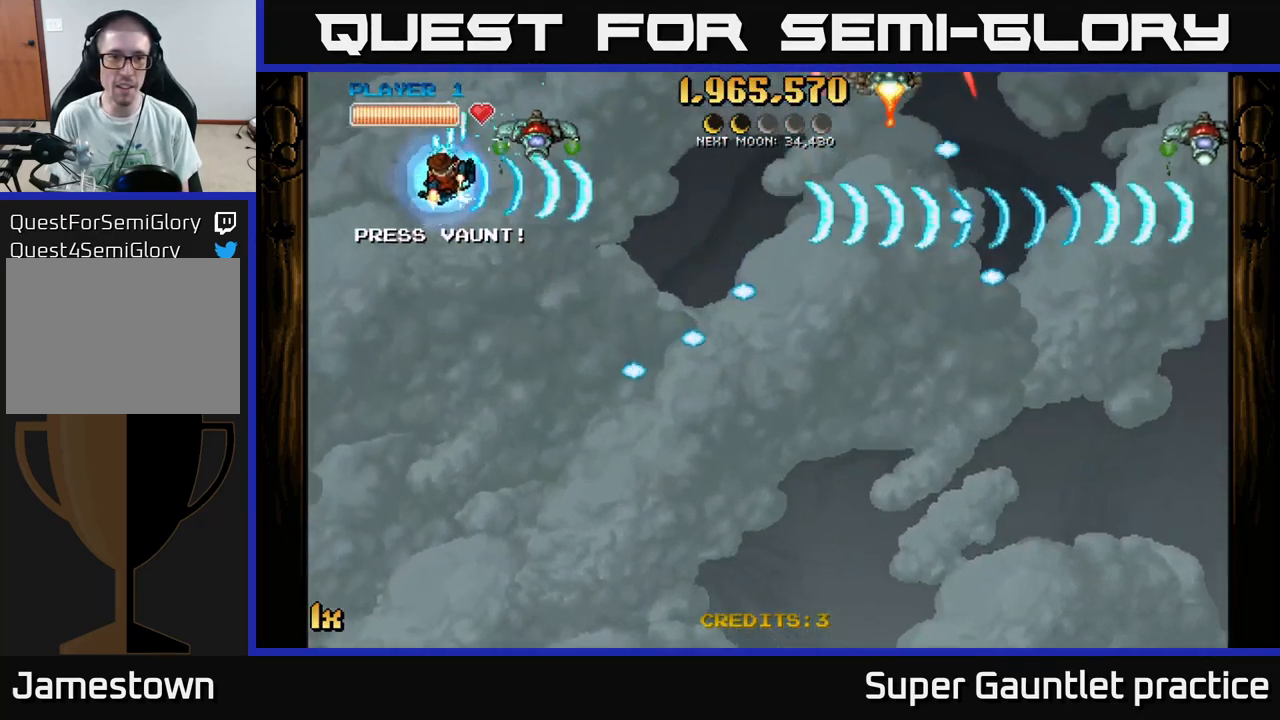
{"buttons": ["A"], "left_stick": "down", "events": [[150, "left_stick", "left"], [367, "left_stick", "center"], [483, "left_stick", "down"]]}
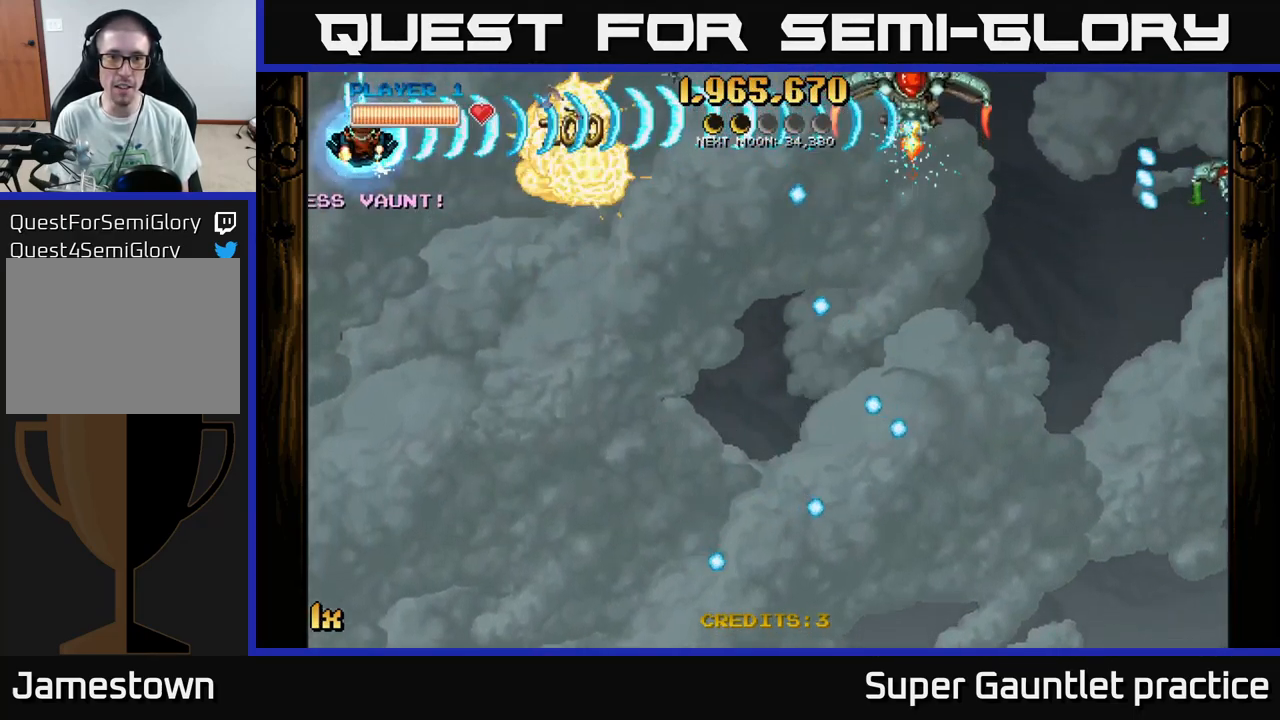
{"buttons": ["A"], "left_stick": "down", "events": [[150, "left_stick", "right"], [217, "left_stick", "center"], [383, "left_stick", "down"]]}
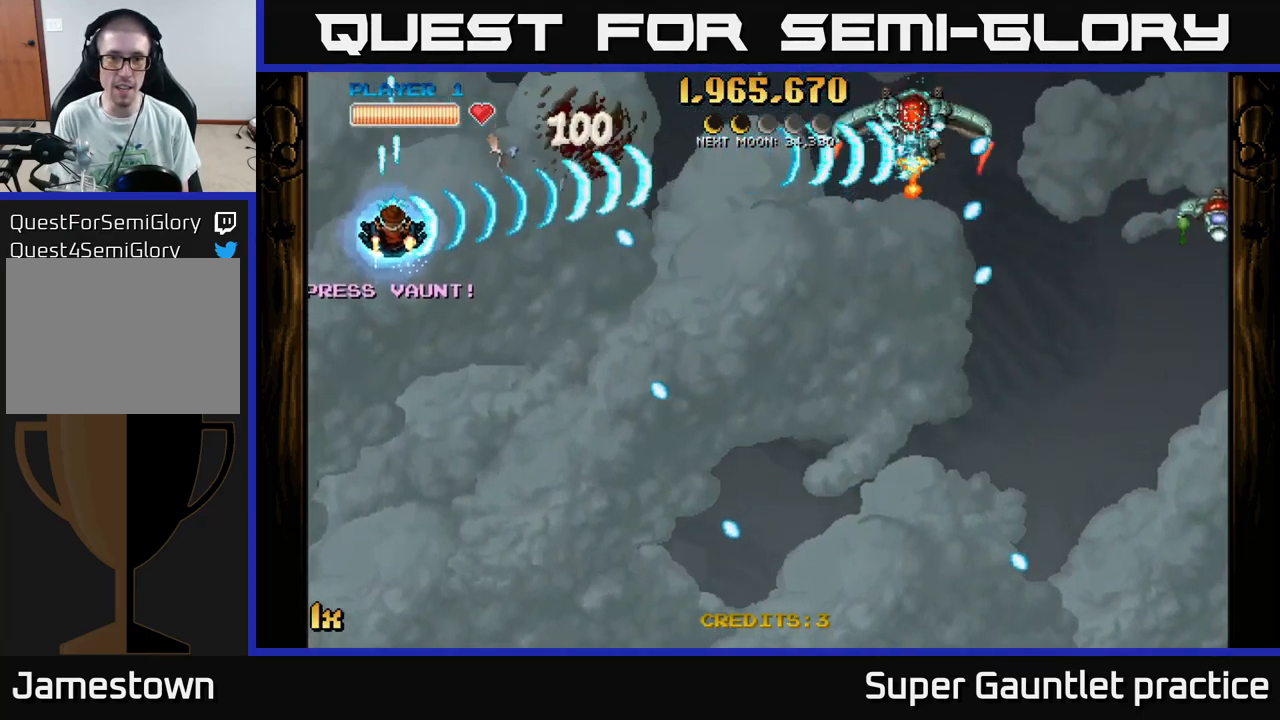
{"buttons": ["A"], "left_stick": "right", "events": [[117, "left_stick", "down-right"], [483, "left_stick", "right"]]}
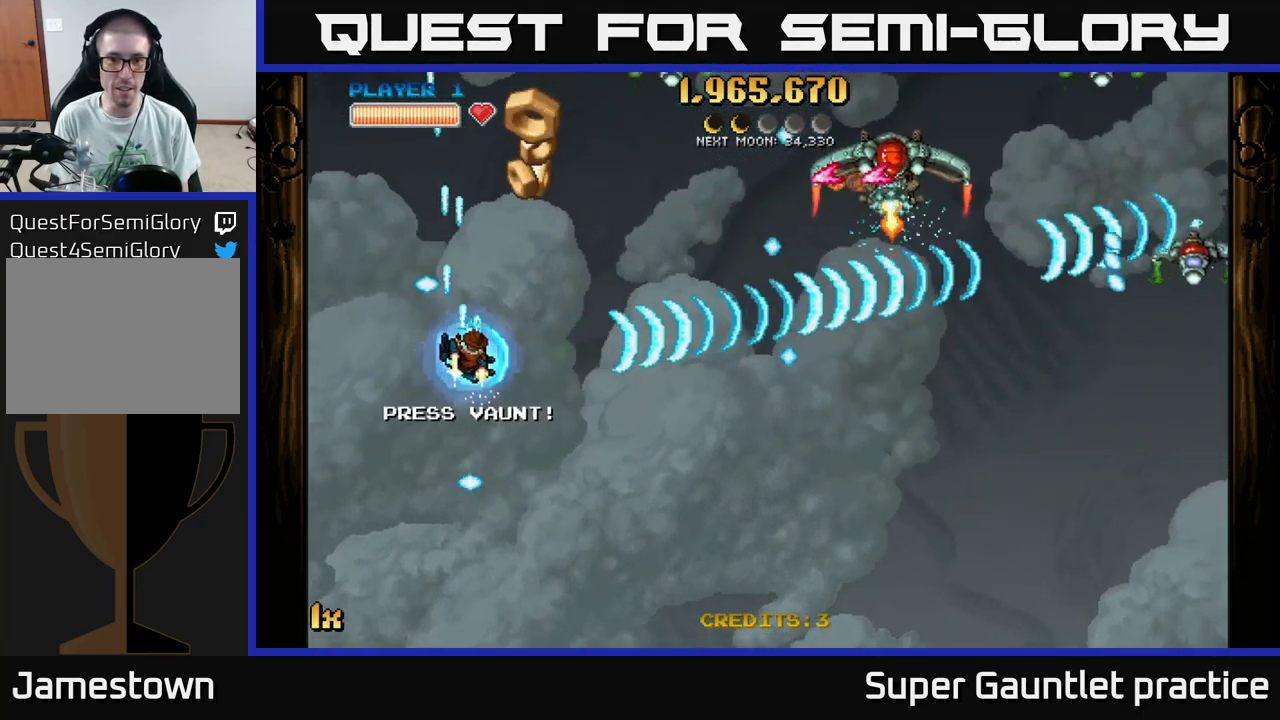
{"buttons": ["A"], "left_stick": "up-left", "events": [[17, "left_stick", "up-right"], [100, "left_stick", "up"], [333, "left_stick", "up-left"]]}
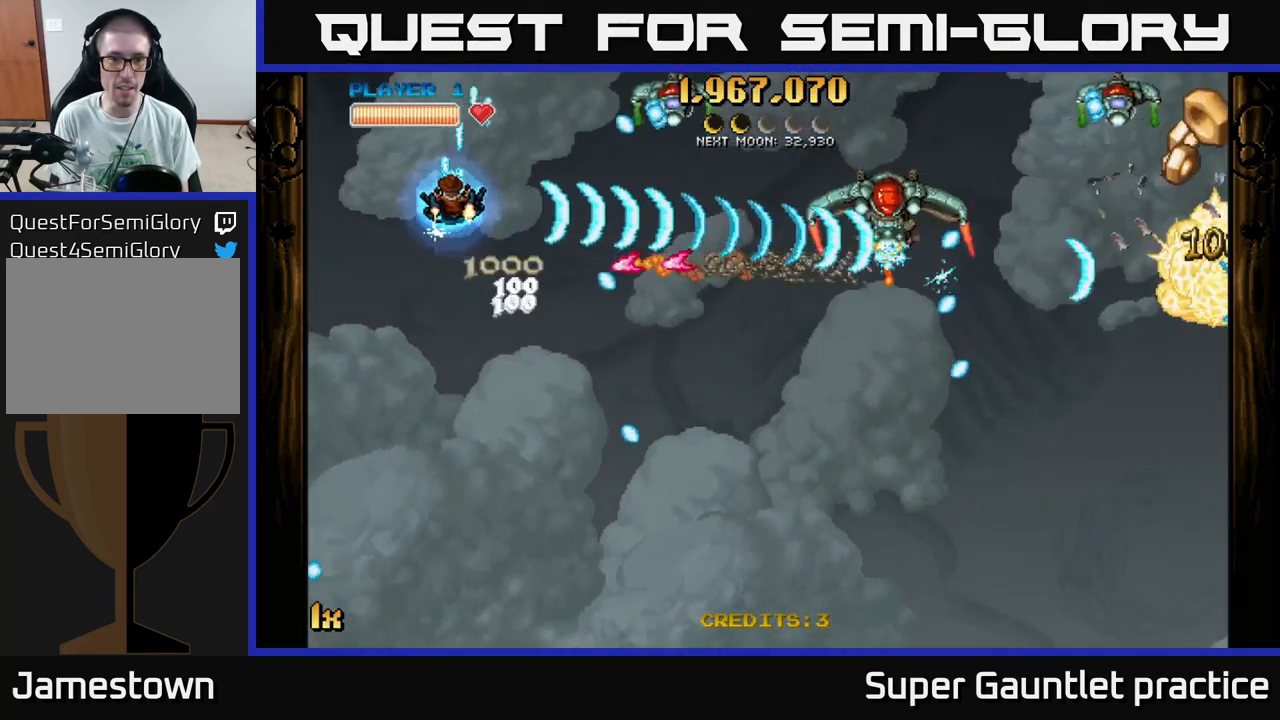
{"buttons": ["A"], "left_stick": "down", "events": [[150, "left_stick", "up-right"], [234, "left_stick", "left"], [500, "left_stick", "down"]]}
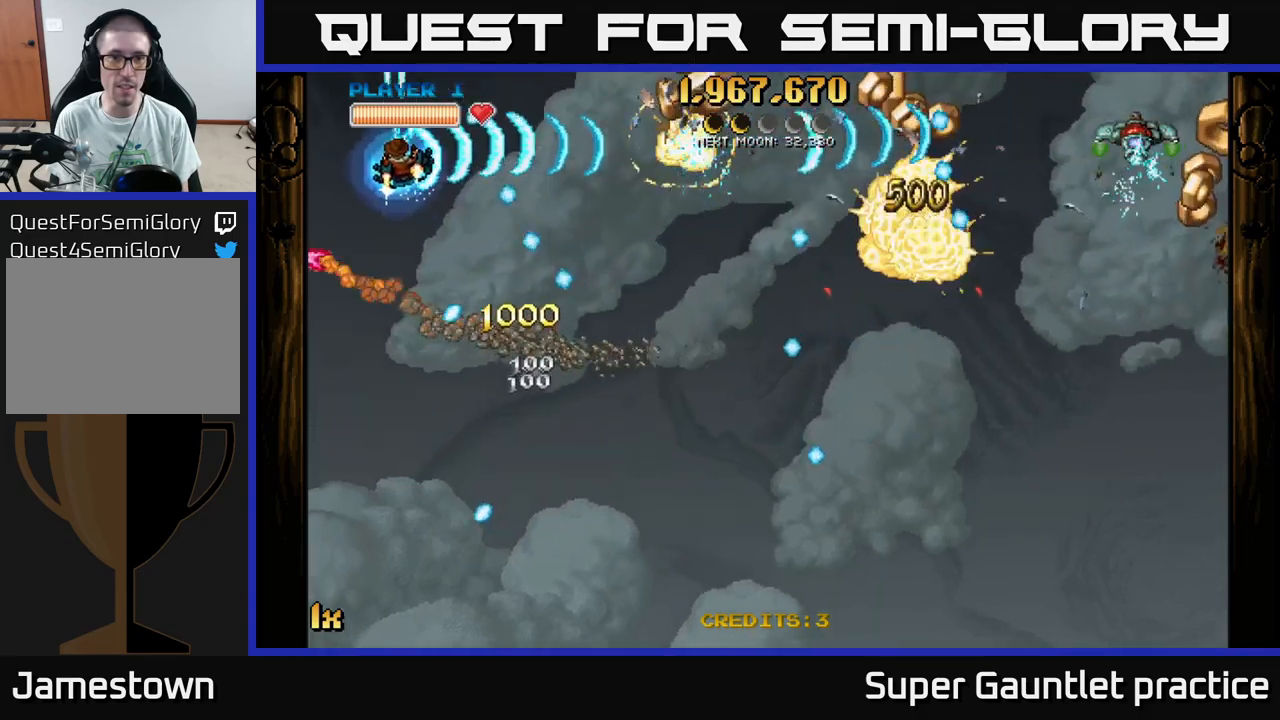
{"buttons": ["A"], "left_stick": "down-right", "events": [[67, "left_stick", "right"], [317, "left_stick", "down"], [484, "left_stick", "down-right"]]}
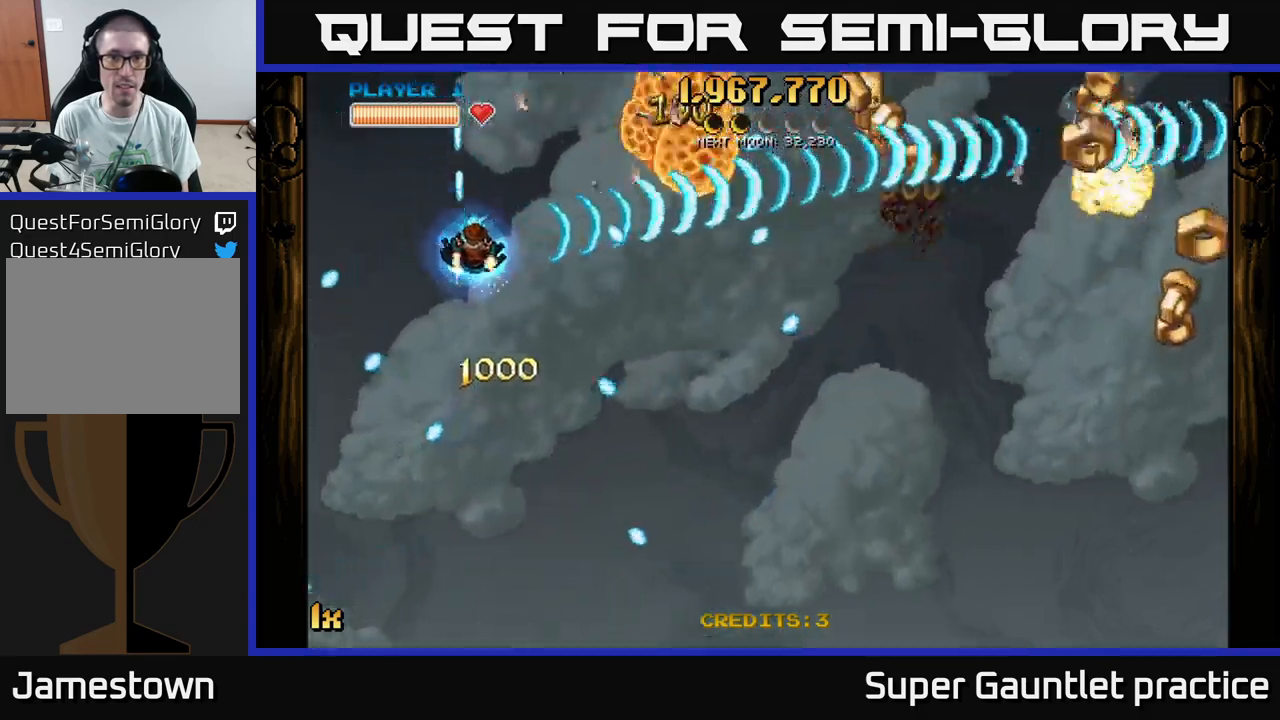
{"buttons": ["A"], "left_stick": "down-right", "events": []}
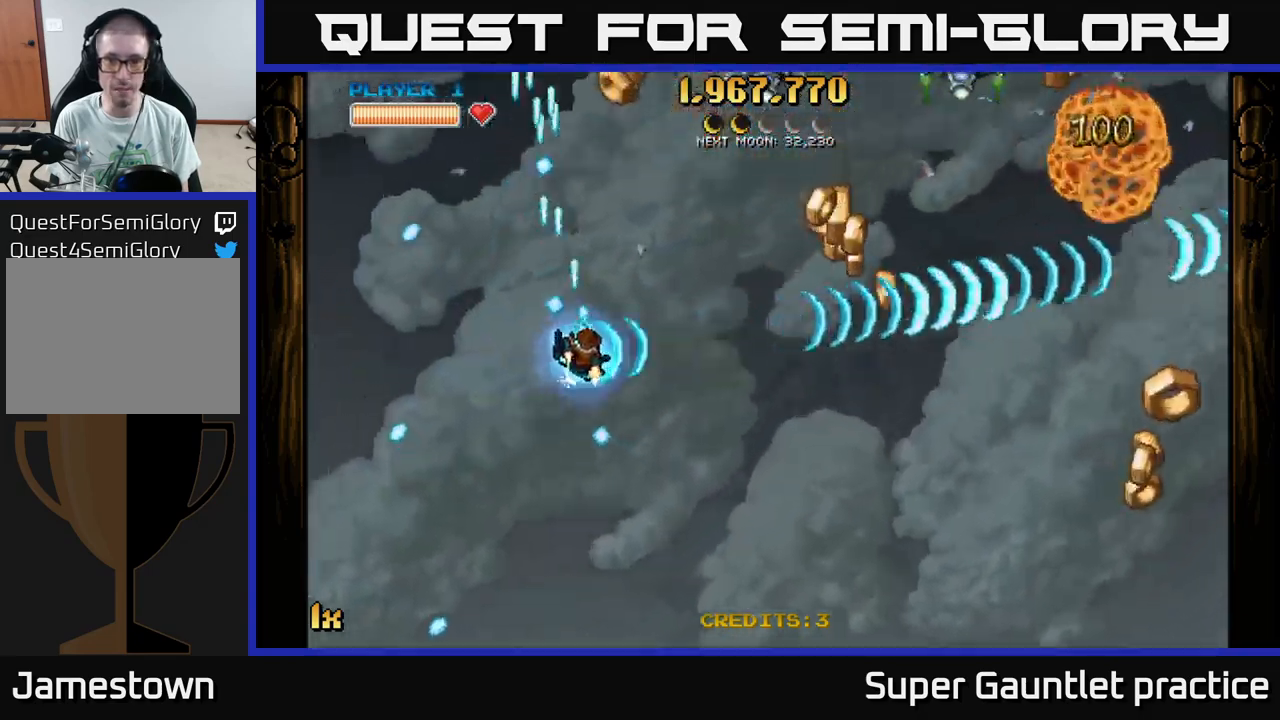
{"buttons": ["A", "X"], "left_stick": "up", "events": [[434, "X", "down"], [450, "left_stick", "up"]]}
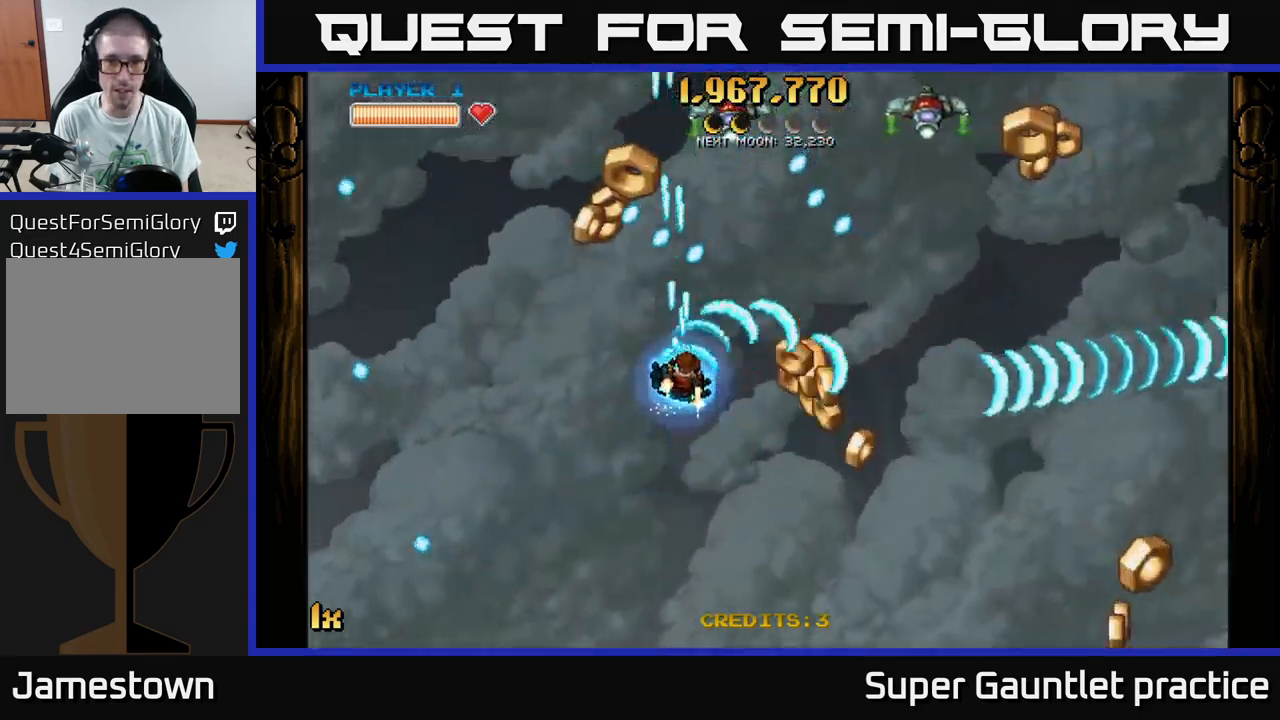
{"buttons": ["A"], "left_stick": "down-right", "events": [[50, "X", "up"], [84, "left_stick", "down-right"]]}
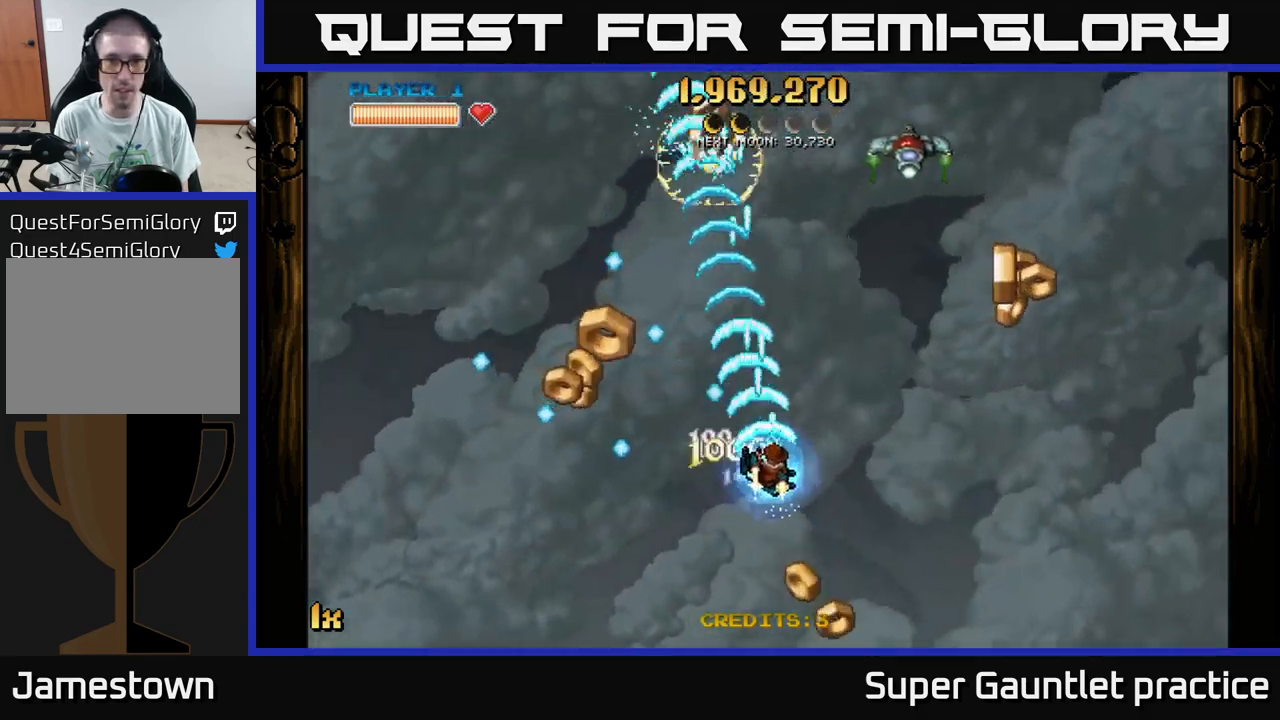
{"buttons": ["A"], "left_stick": "right", "events": [[217, "left_stick", "right"]]}
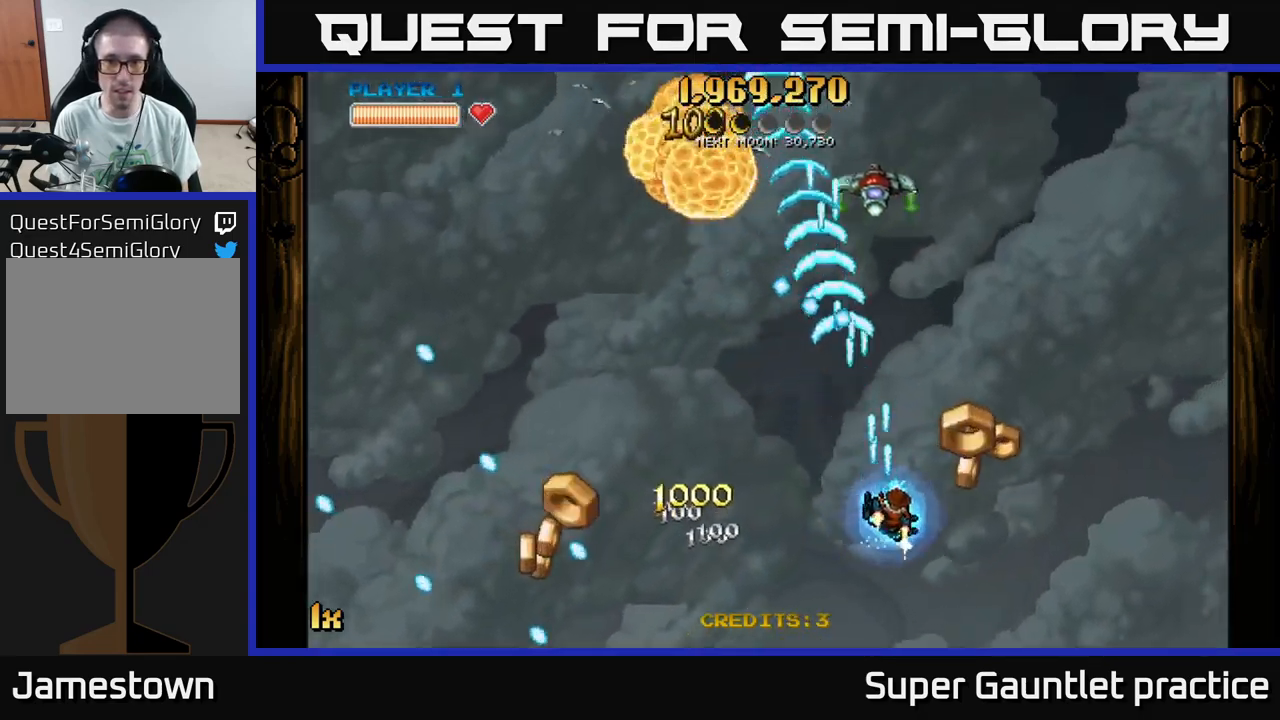
{"buttons": ["A"], "left_stick": "up-left", "events": [[300, "left_stick", "up-left"], [400, "X", "down"], [484, "X", "up"]]}
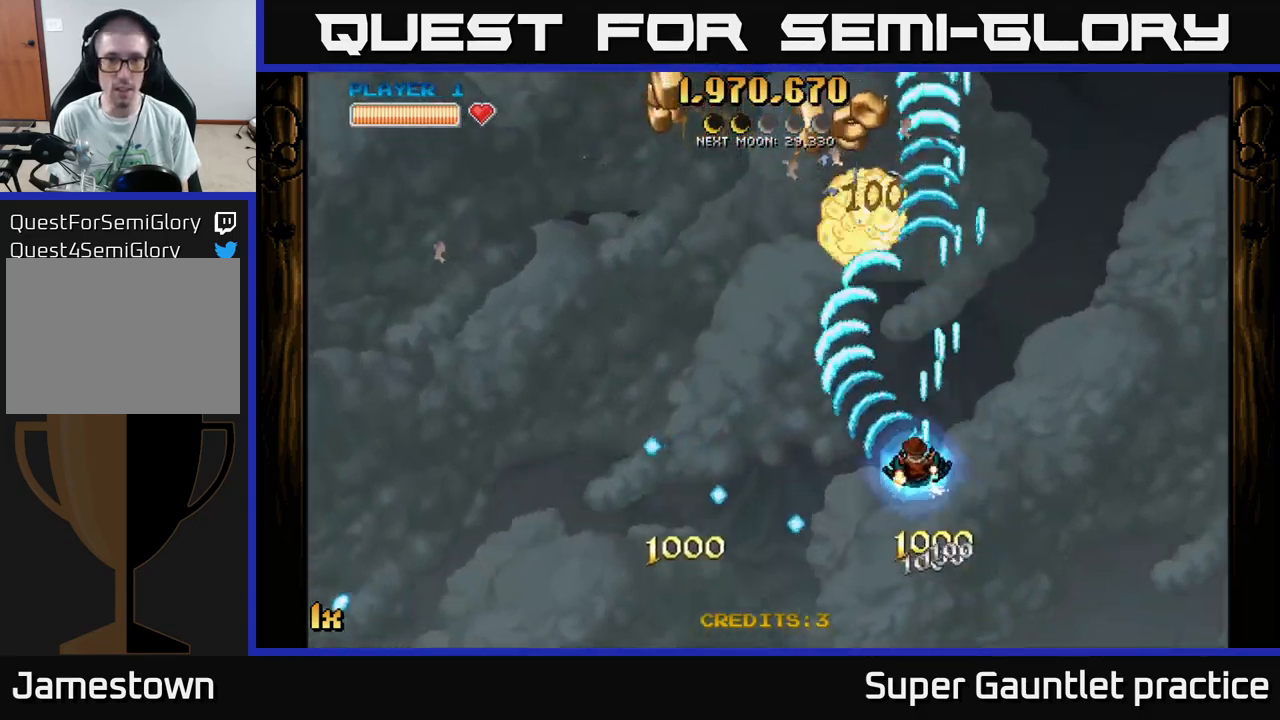
{"buttons": ["A"], "left_stick": "up-left", "events": [[67, "left_stick", "left"], [350, "left_stick", "up-left"]]}
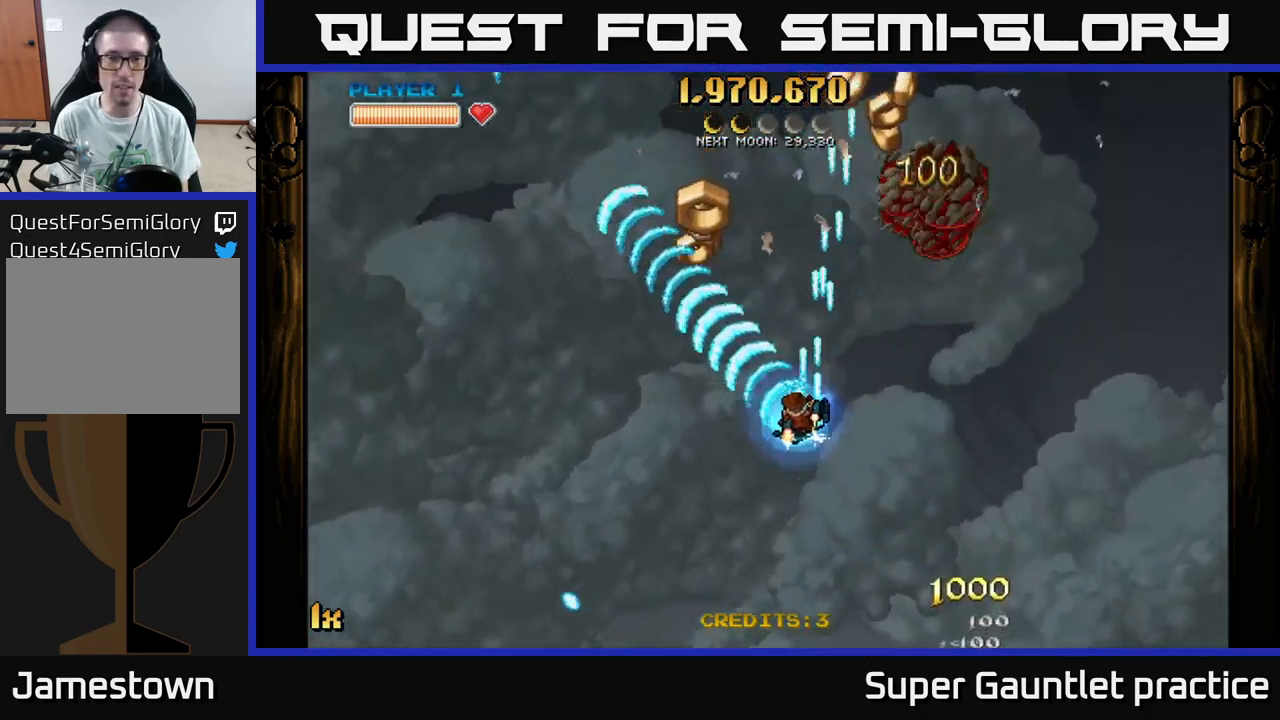
{"buttons": ["A", "X"], "left_stick": "right", "events": [[284, "left_stick", "up-right"], [334, "X", "down"], [450, "left_stick", "right"]]}
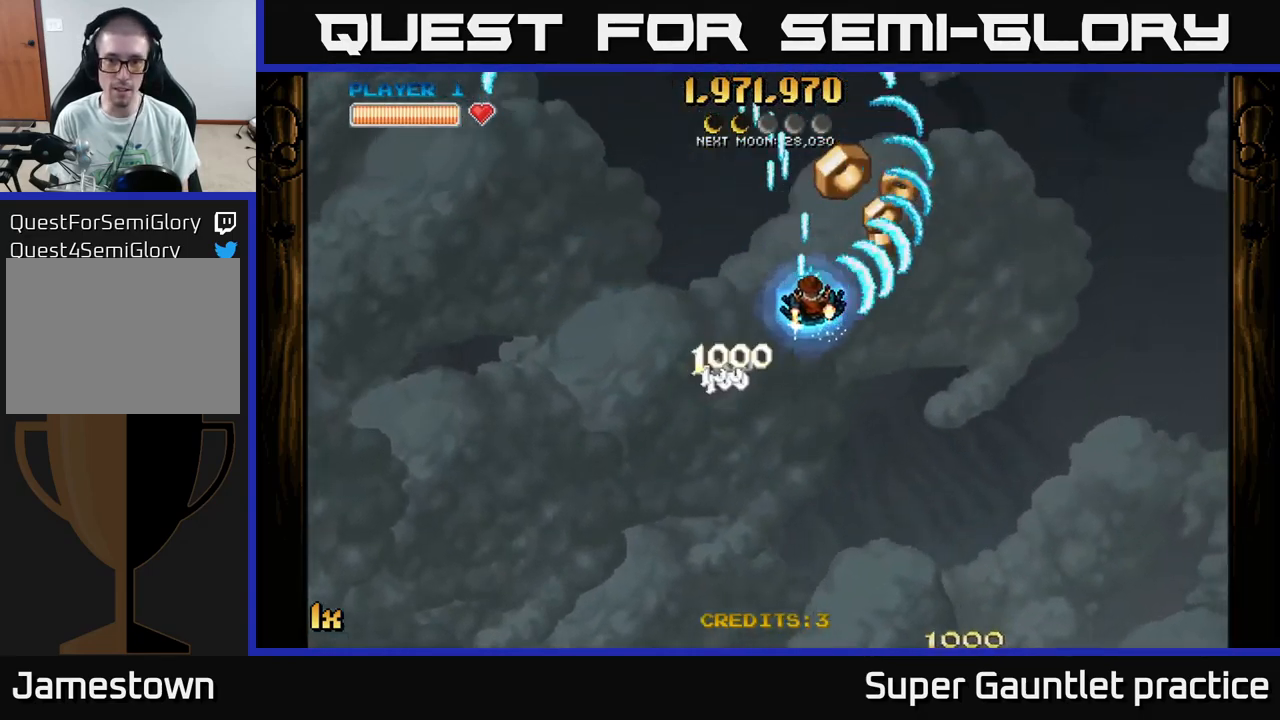
{"buttons": ["A"], "left_stick": "left", "events": [[67, "X", "up"], [150, "left_stick", "up"], [217, "left_stick", "left"]]}
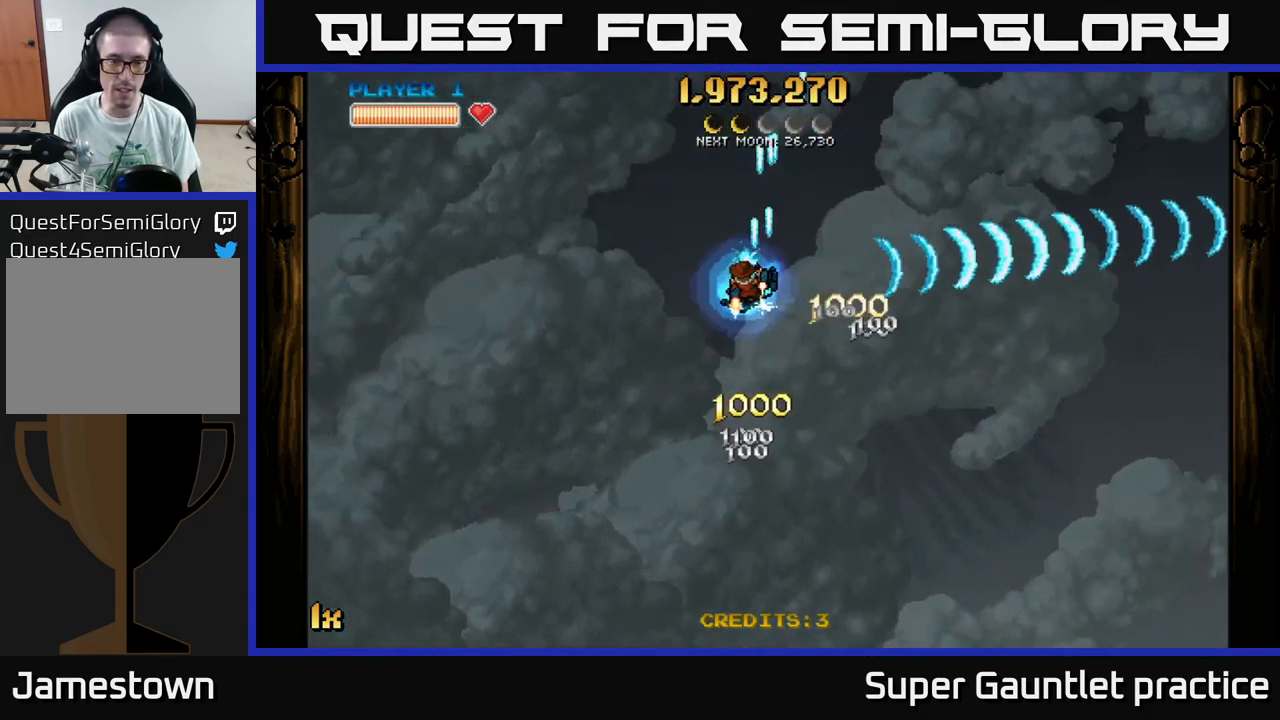
{"buttons": ["A"], "left_stick": "left", "events": []}
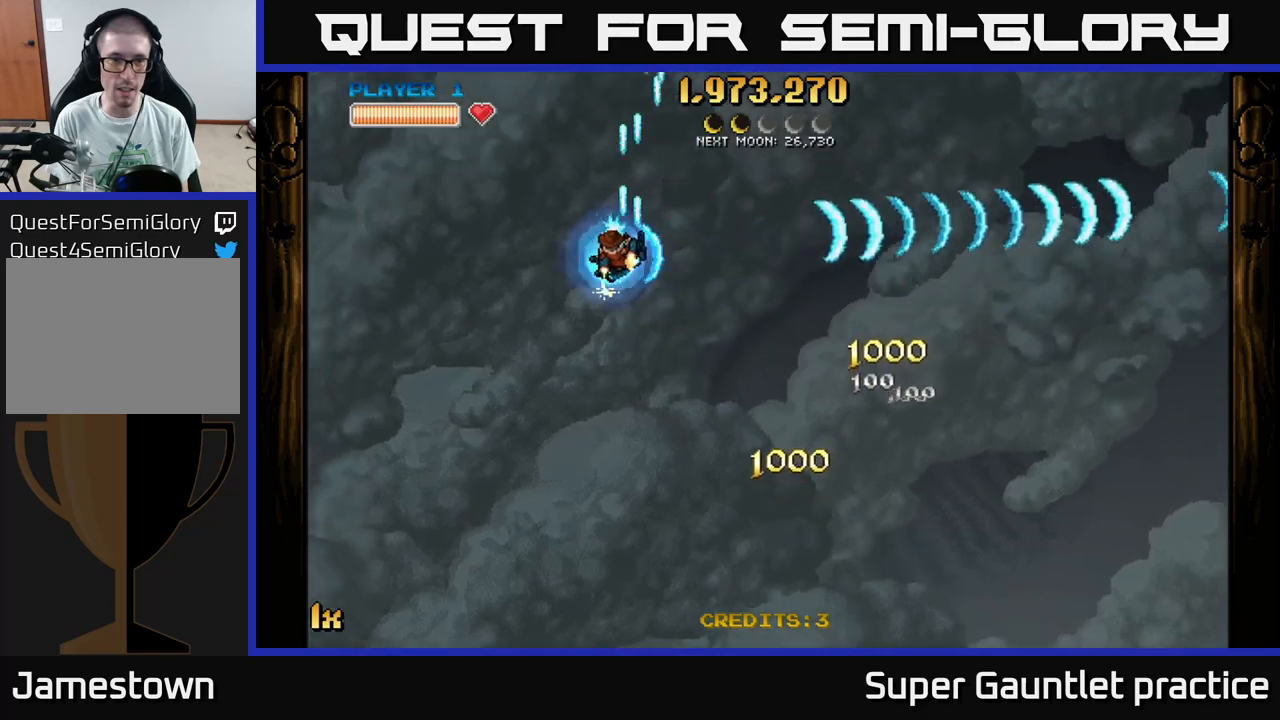
{"buttons": ["A"], "left_stick": "left", "events": [[133, "left_stick", "right"], [167, "X", "down"], [267, "X", "up"], [283, "left_stick", "up"], [383, "left_stick", "left"]]}
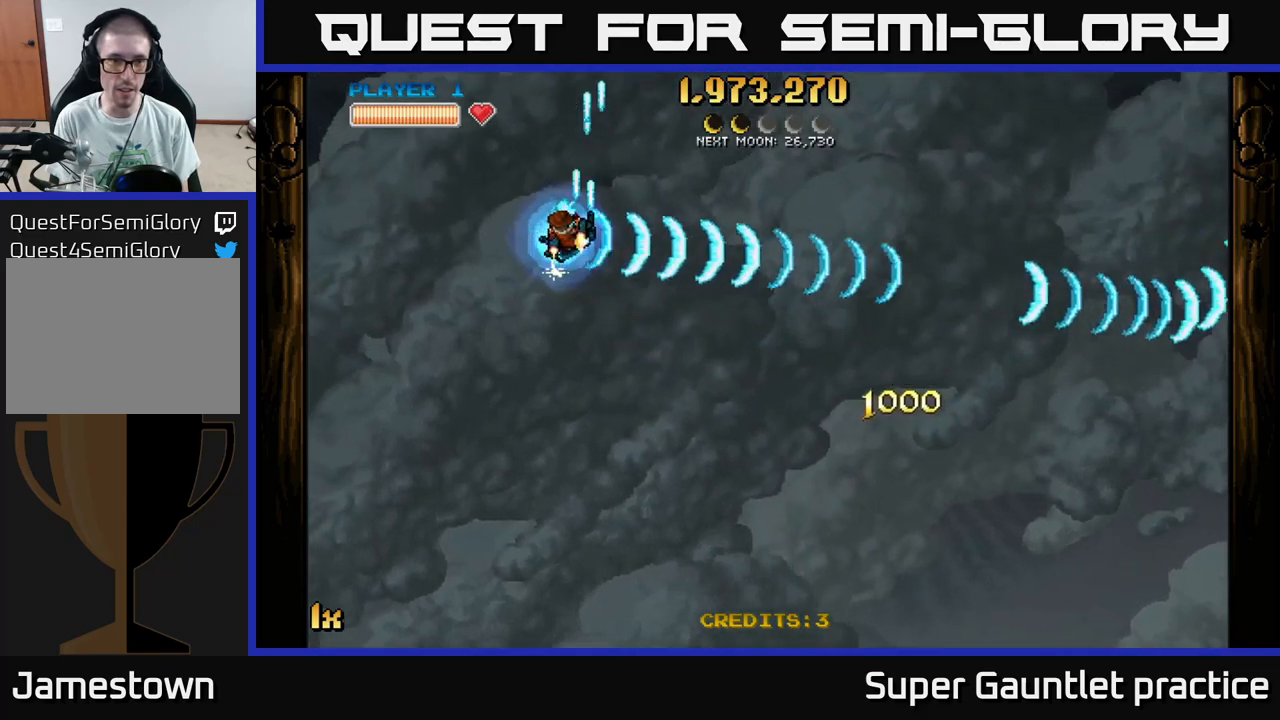
{"buttons": ["A"], "left_stick": "left", "events": []}
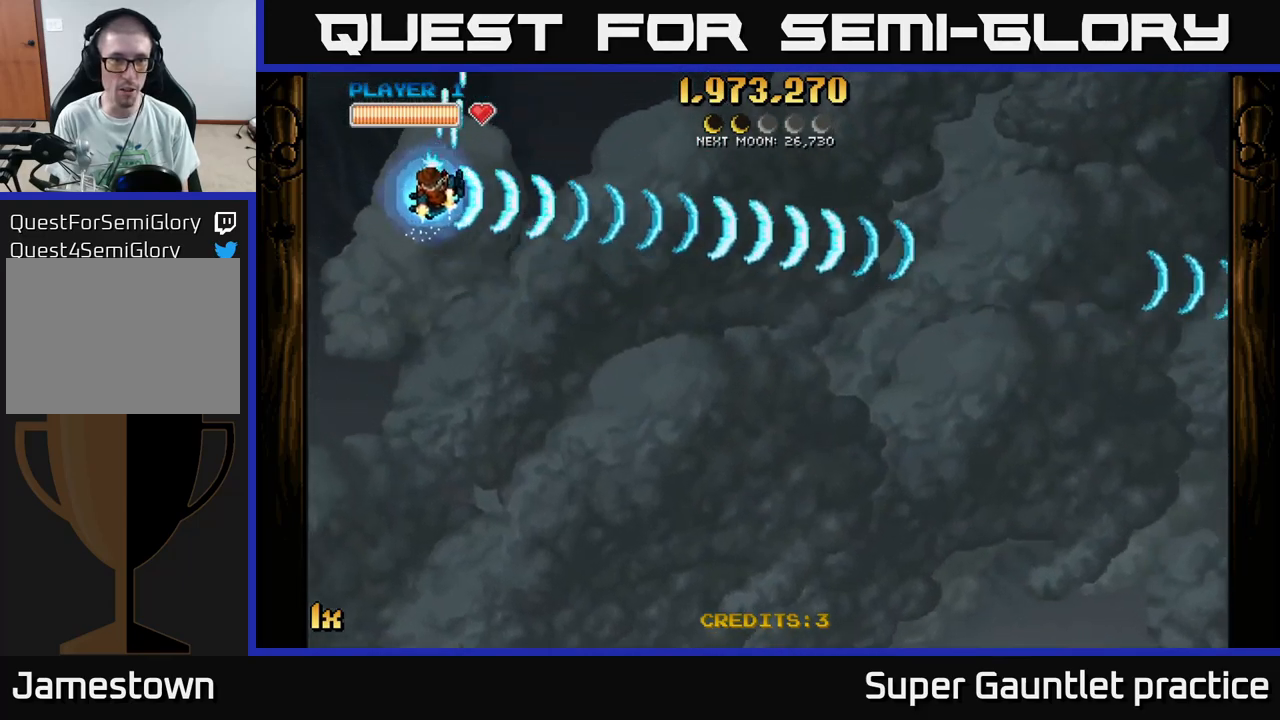
{"buttons": ["A"], "left_stick": "up-left", "events": [[250, "left_stick", "up-left"]]}
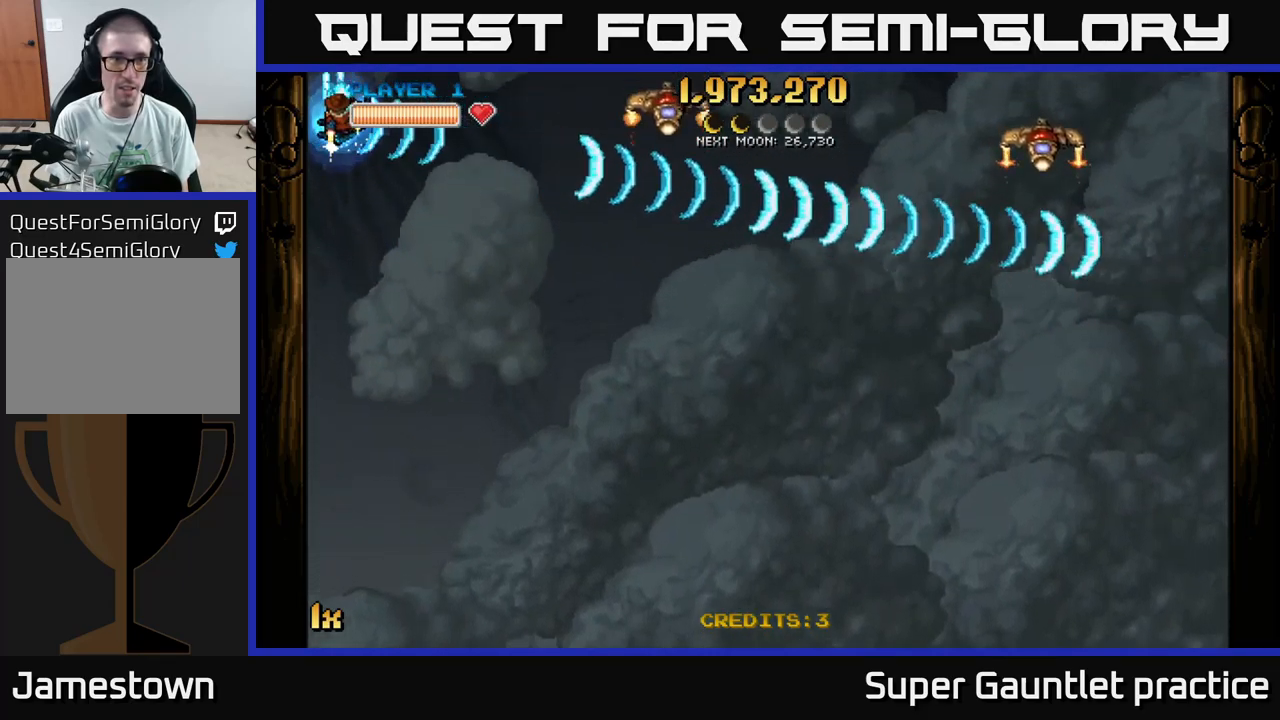
{"buttons": ["A"], "left_stick": "down", "events": [[67, "left_stick", "center"], [183, "left_stick", "down-right"], [233, "left_stick", "right"], [467, "left_stick", "down"]]}